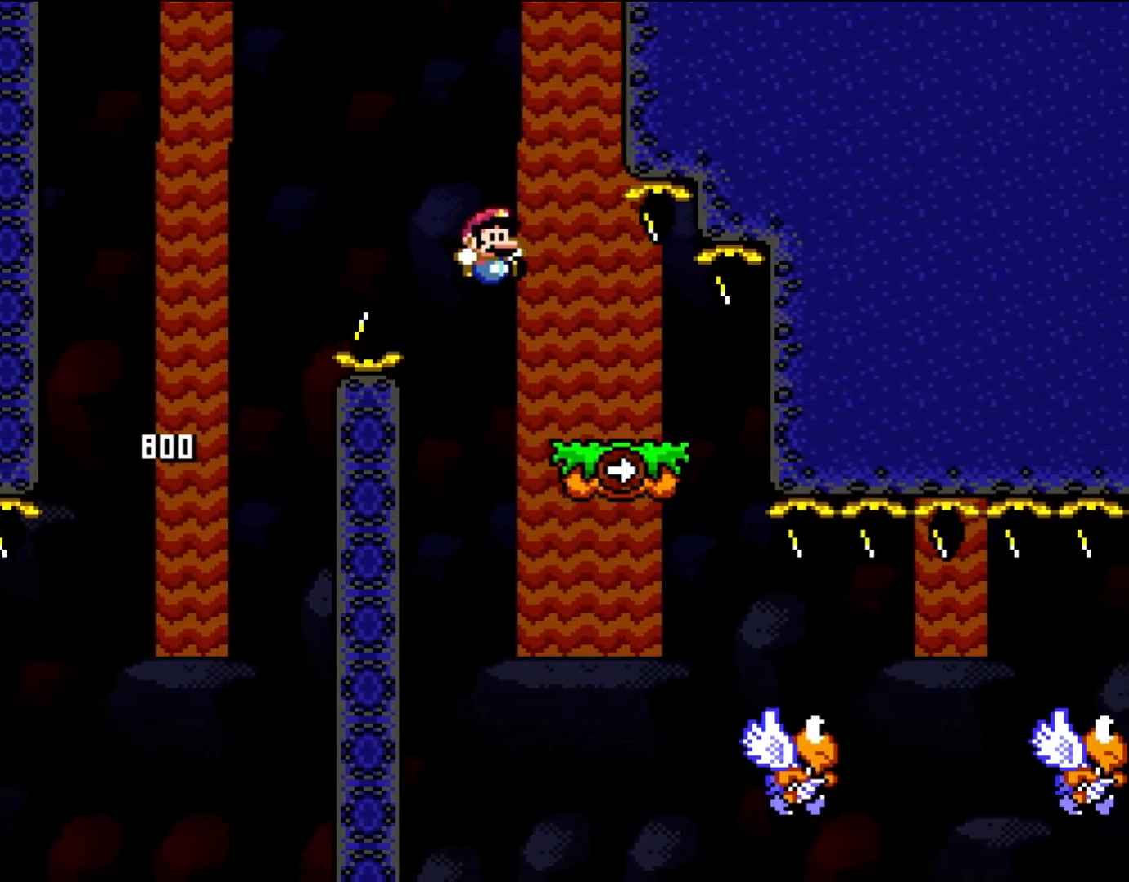
Gameplay with a controller (Nintendo layout); each line is a JSON object with the inputs held at the frame after it. "events" lists button and stick changes between this image and that frame as [ms after this image, input, new state], when the widget could be followed in between. Not read: L1 L3 R3.
{"buttons": ["Y"], "events": [[133, "B", "up"], [200, "DPAD_LEFT", "down"], [200, "DPAD_RIGHT", "up"], [333, "B", "down"], [400, "B", "up"], [433, "DPAD_LEFT", "up"]]}
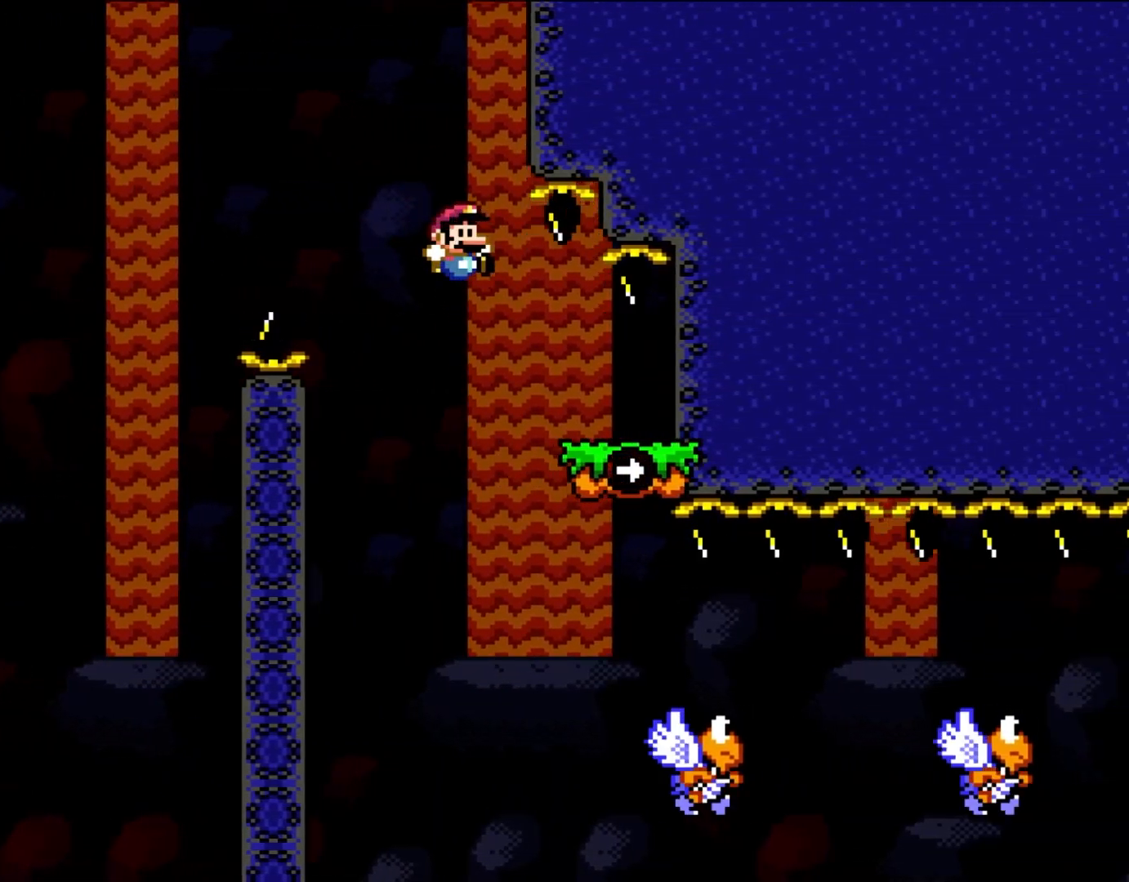
{"buttons": ["Y", "DPAD_RIGHT"], "events": [[33, "DPAD_RIGHT", "down"], [200, "B", "down"], [367, "B", "up"]]}
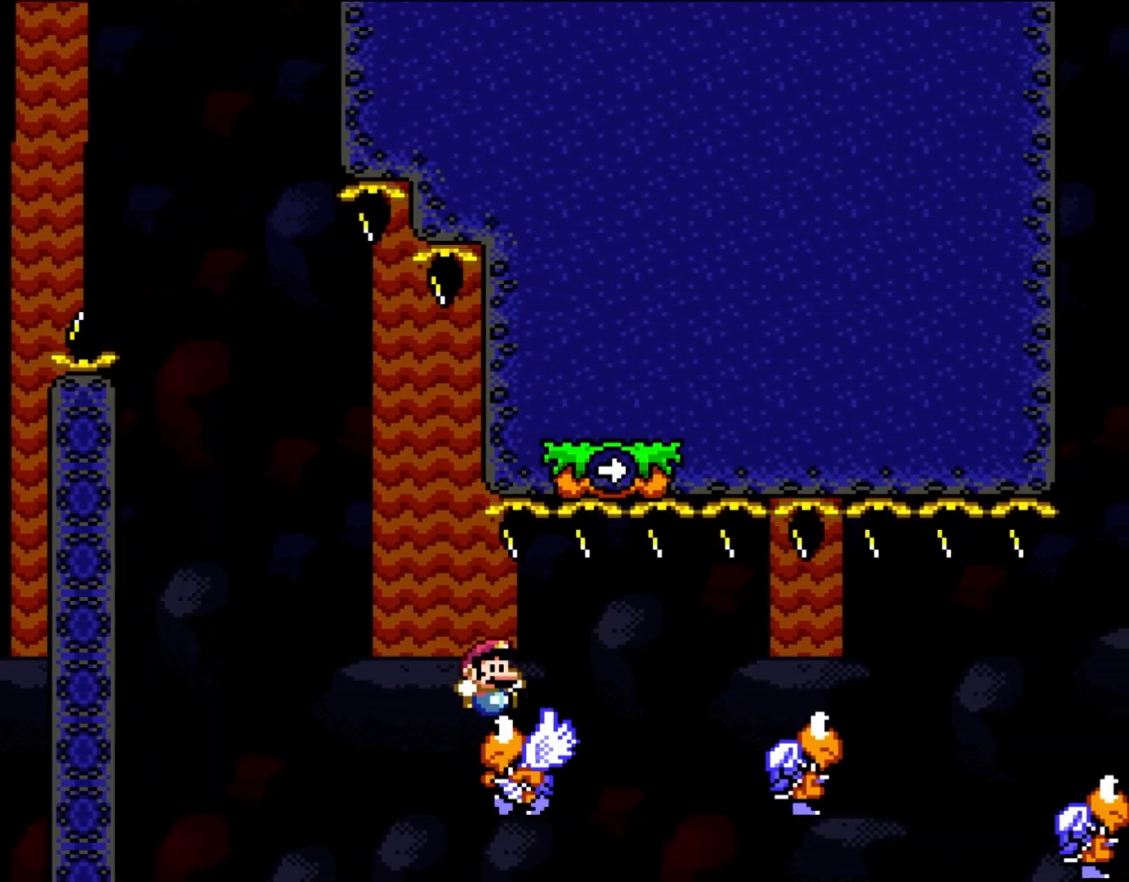
{"buttons": ["Y", "DPAD_RIGHT"], "events": [[200, "B", "down"], [467, "B", "up"]]}
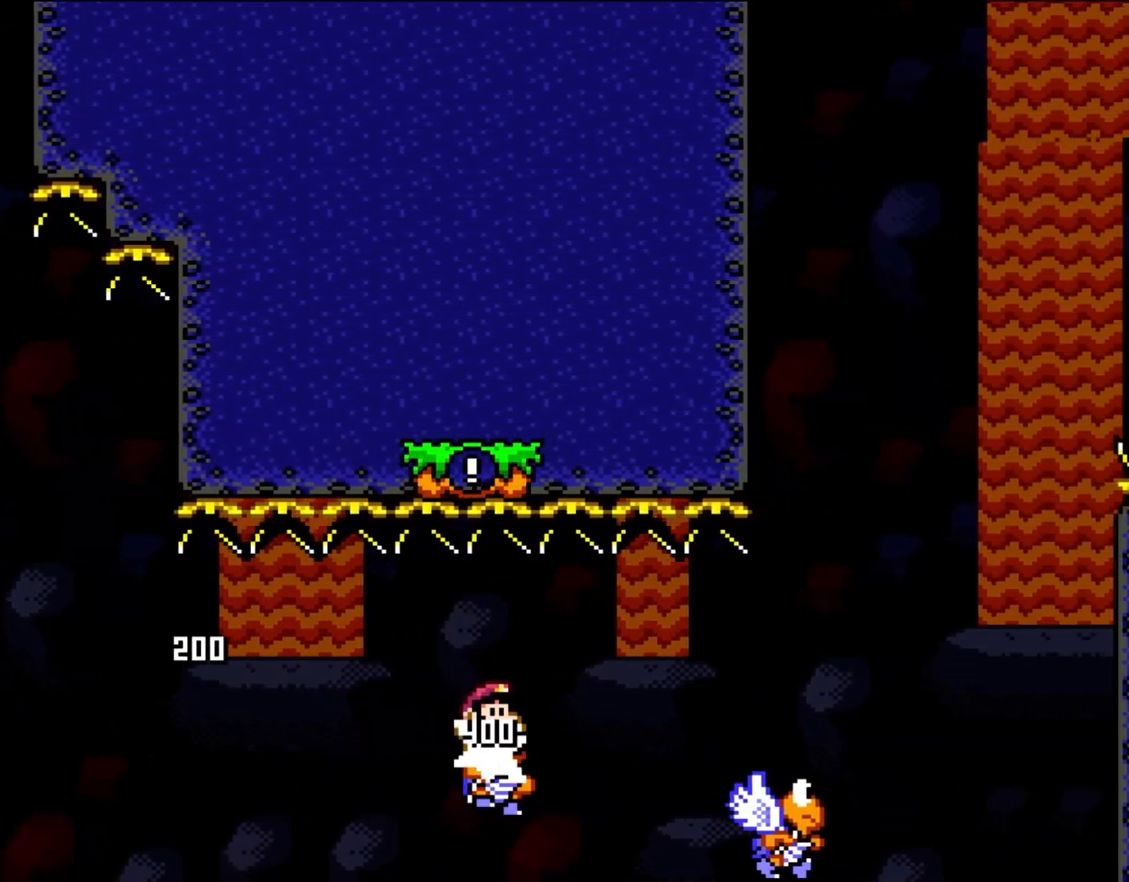
{"buttons": ["B", "Y", "DPAD_RIGHT"], "events": [[200, "B", "down"]]}
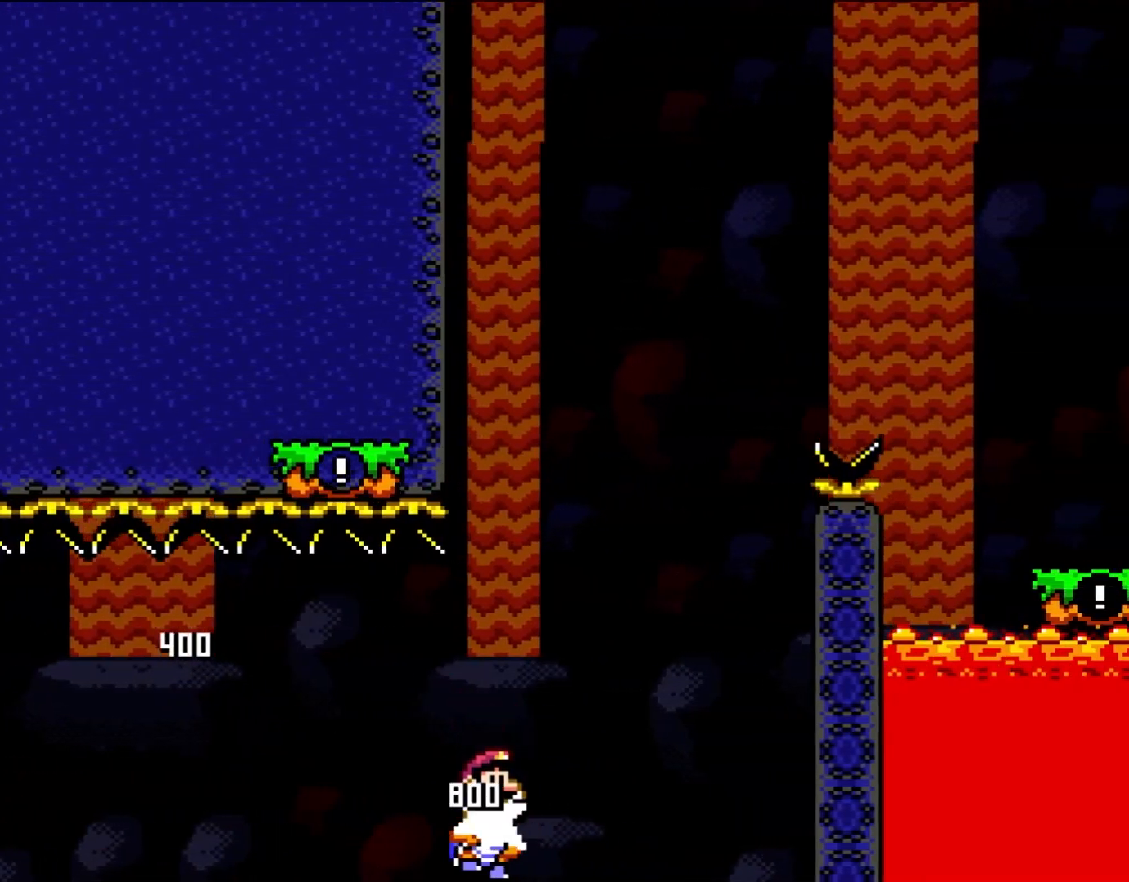
{"buttons": ["B", "Y"], "events": [[133, "DPAD_UP", "down"], [183, "DPAD_LEFT", "down"], [183, "DPAD_RIGHT", "up"], [183, "DPAD_UP", "up"], [333, "DPAD_LEFT", "up"]]}
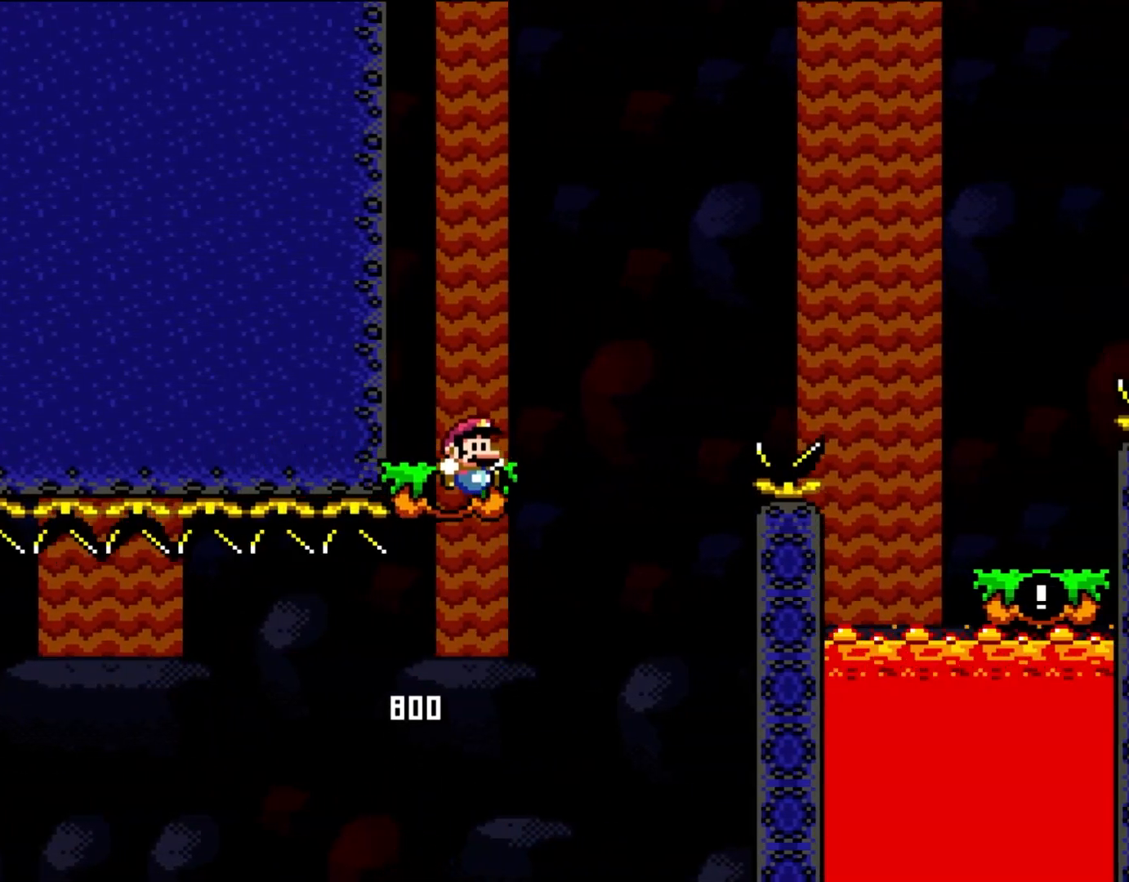
{"buttons": ["B", "Y", "DPAD_RIGHT"], "events": [[33, "DPAD_RIGHT", "down"], [183, "B", "up"], [267, "B", "down"]]}
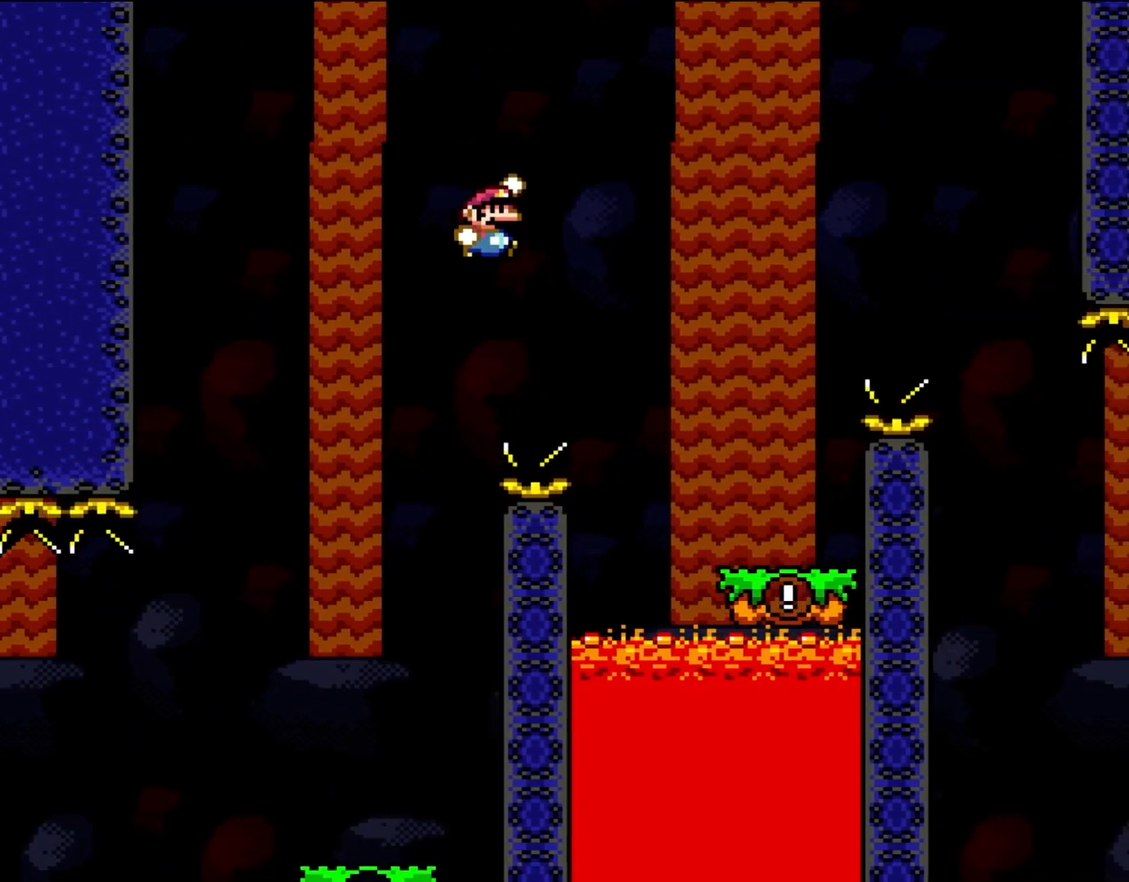
{"buttons": ["Y", "DPAD_LEFT"], "events": [[100, "B", "up"], [450, "DPAD_UP", "down"], [467, "DPAD_LEFT", "down"], [467, "DPAD_RIGHT", "up"], [467, "DPAD_UP", "up"]]}
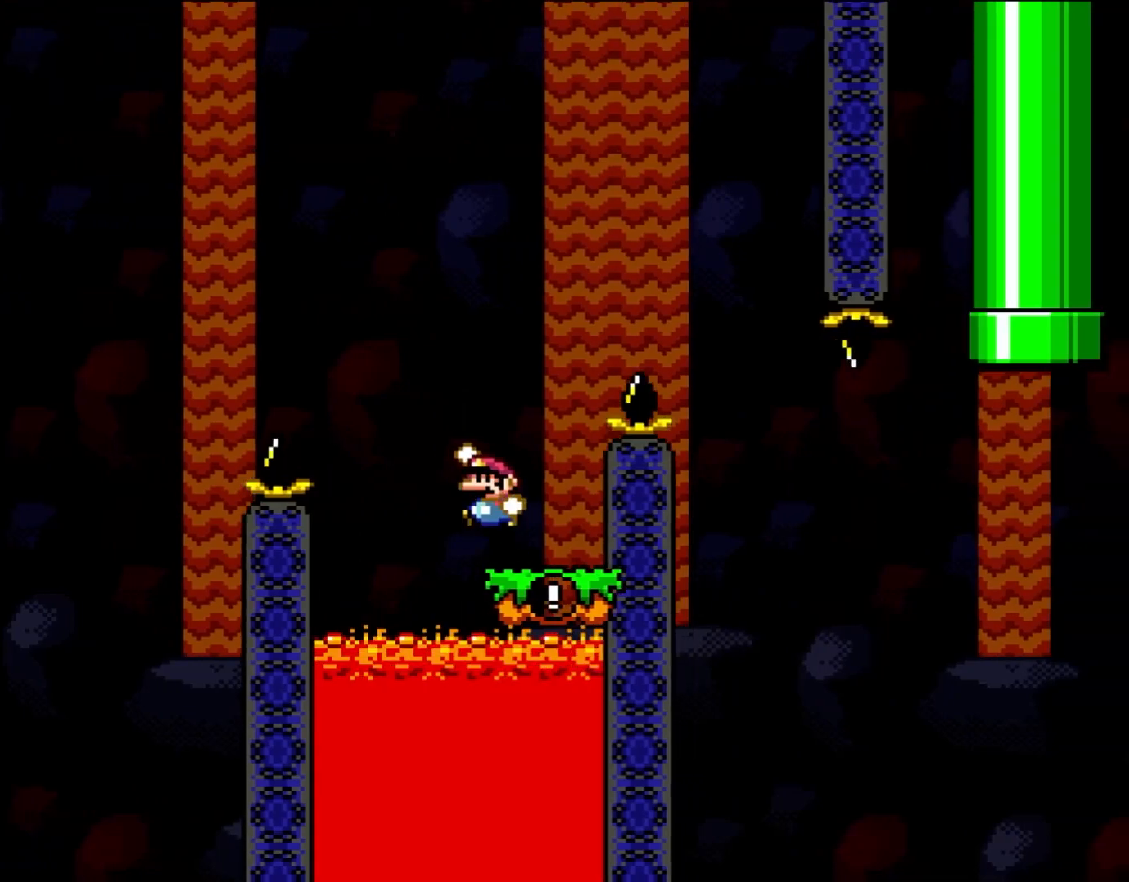
{"buttons": ["B", "Y", "DPAD_RIGHT"], "events": [[67, "B", "down"], [100, "DPAD_UP", "down"], [150, "DPAD_LEFT", "up"], [150, "DPAD_RIGHT", "down"], [150, "DPAD_UP", "up"]]}
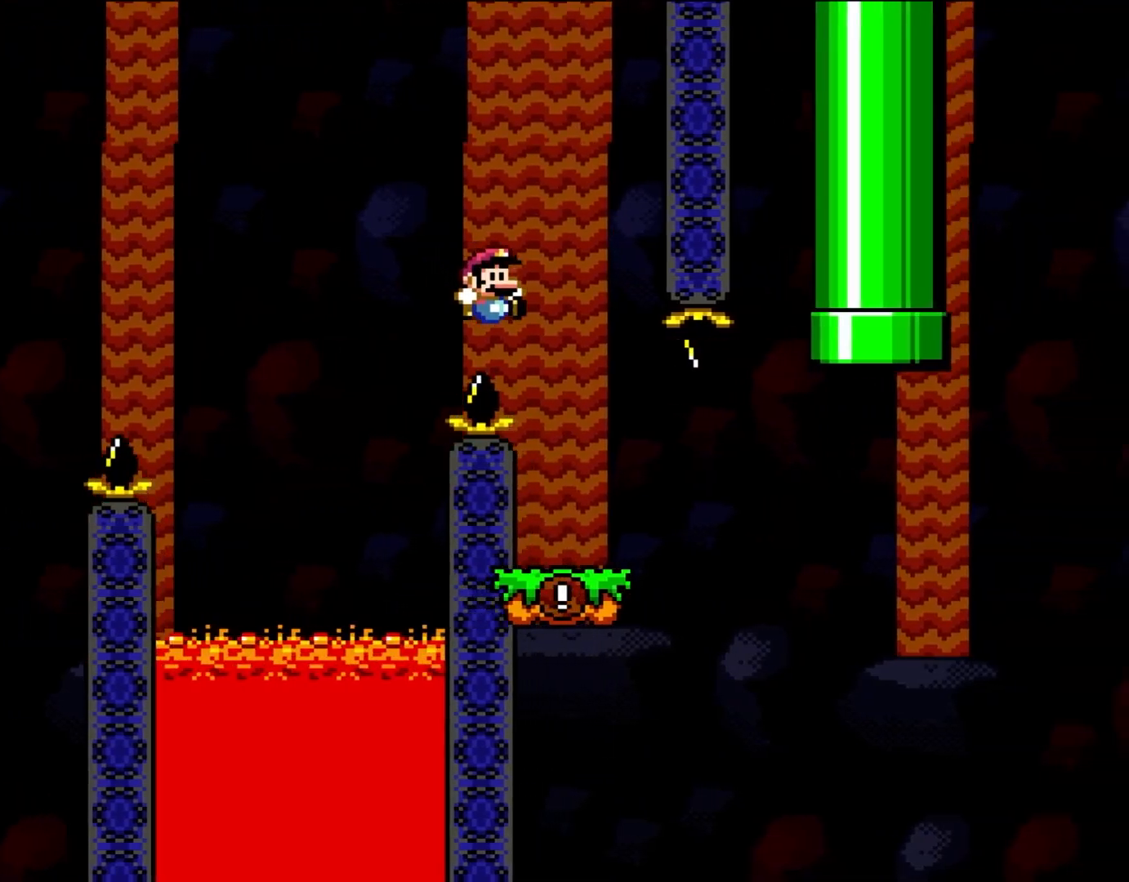
{"buttons": ["Y", "DPAD_UP", "DPAD_RIGHT"], "events": [[200, "B", "up"], [450, "DPAD_UP", "down"]]}
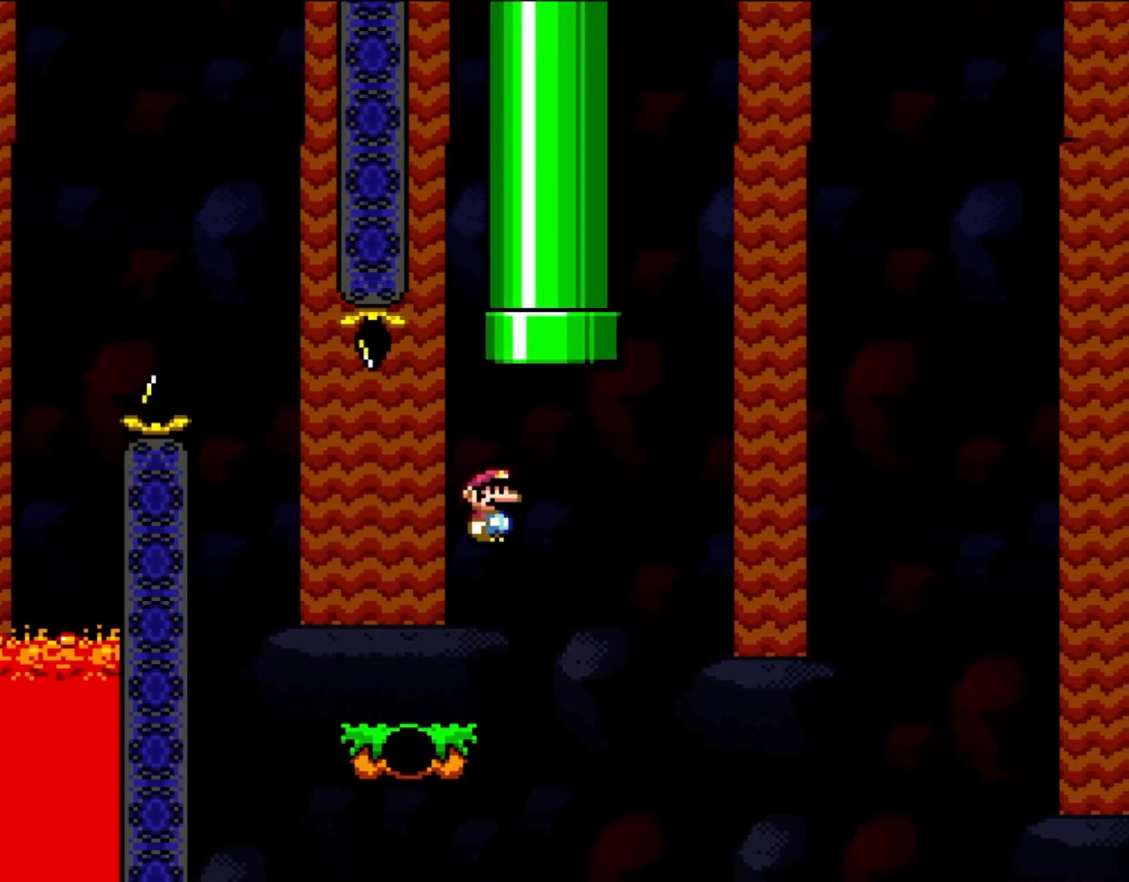
{"buttons": ["B", "Y", "DPAD_UP"], "events": [[33, "B", "down"], [100, "DPAD_RIGHT", "up"], [133, "DPAD_LEFT", "down"], [267, "DPAD_LEFT", "up"], [300, "DPAD_RIGHT", "down"], [367, "DPAD_RIGHT", "up"], [400, "DPAD_LEFT", "down"], [467, "DPAD_LEFT", "up"]]}
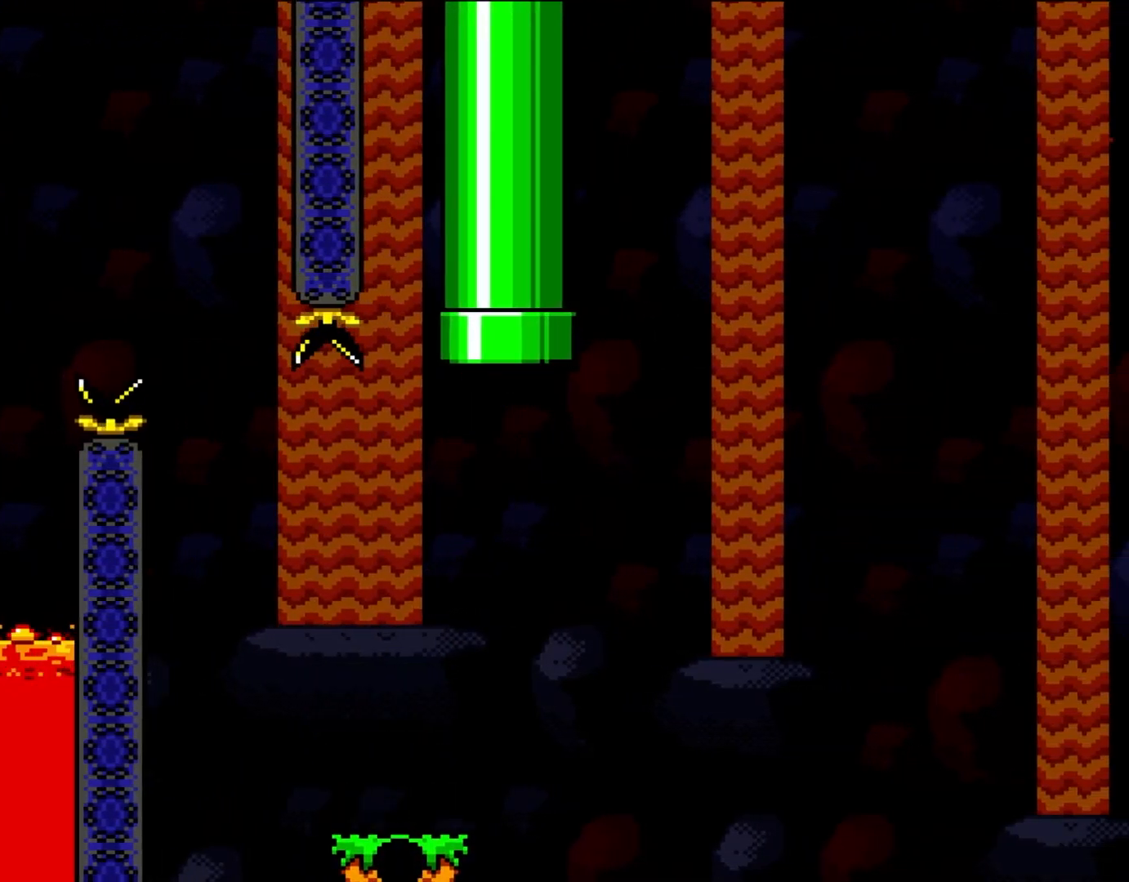
{"buttons": [], "events": [[100, "B", "up"], [100, "DPAD_UP", "up"], [150, "Y", "up"]]}
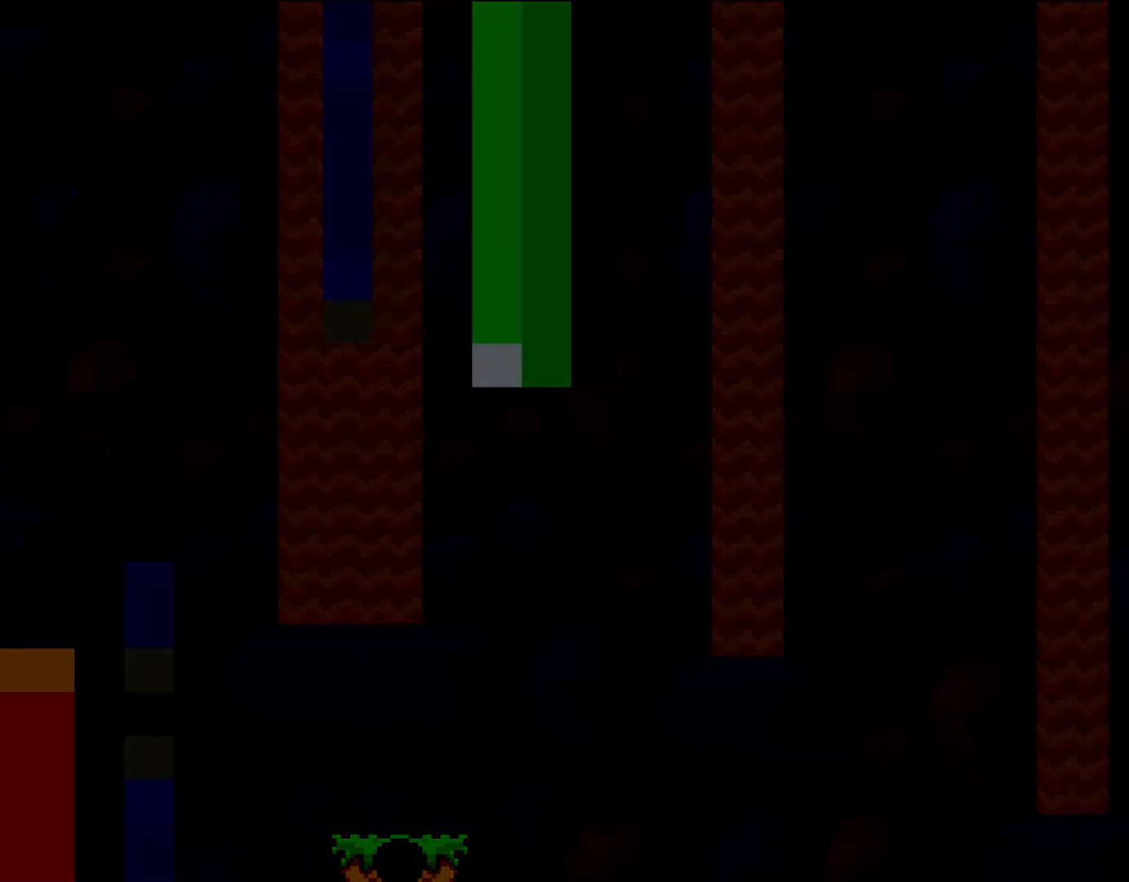
{"buttons": [], "events": []}
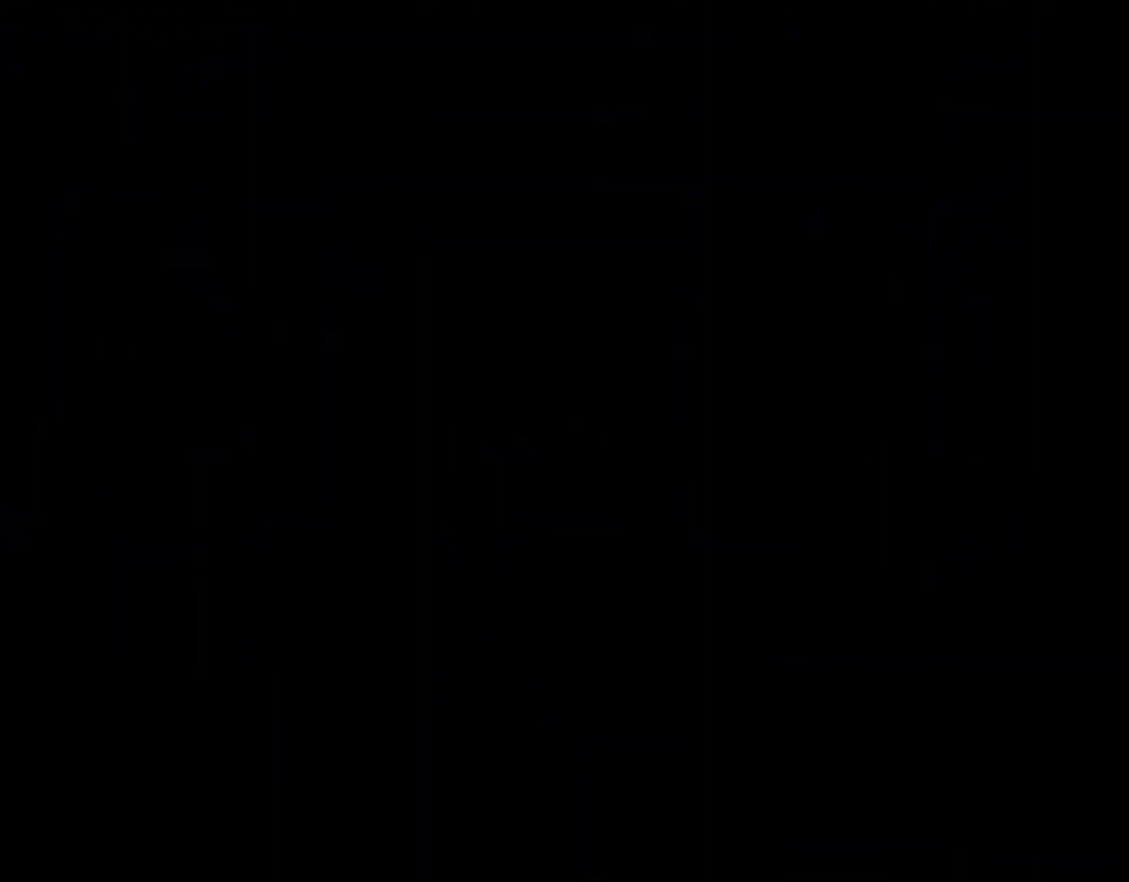
{"buttons": ["B", "Y"], "events": [[233, "B", "down"], [233, "Y", "down"]]}
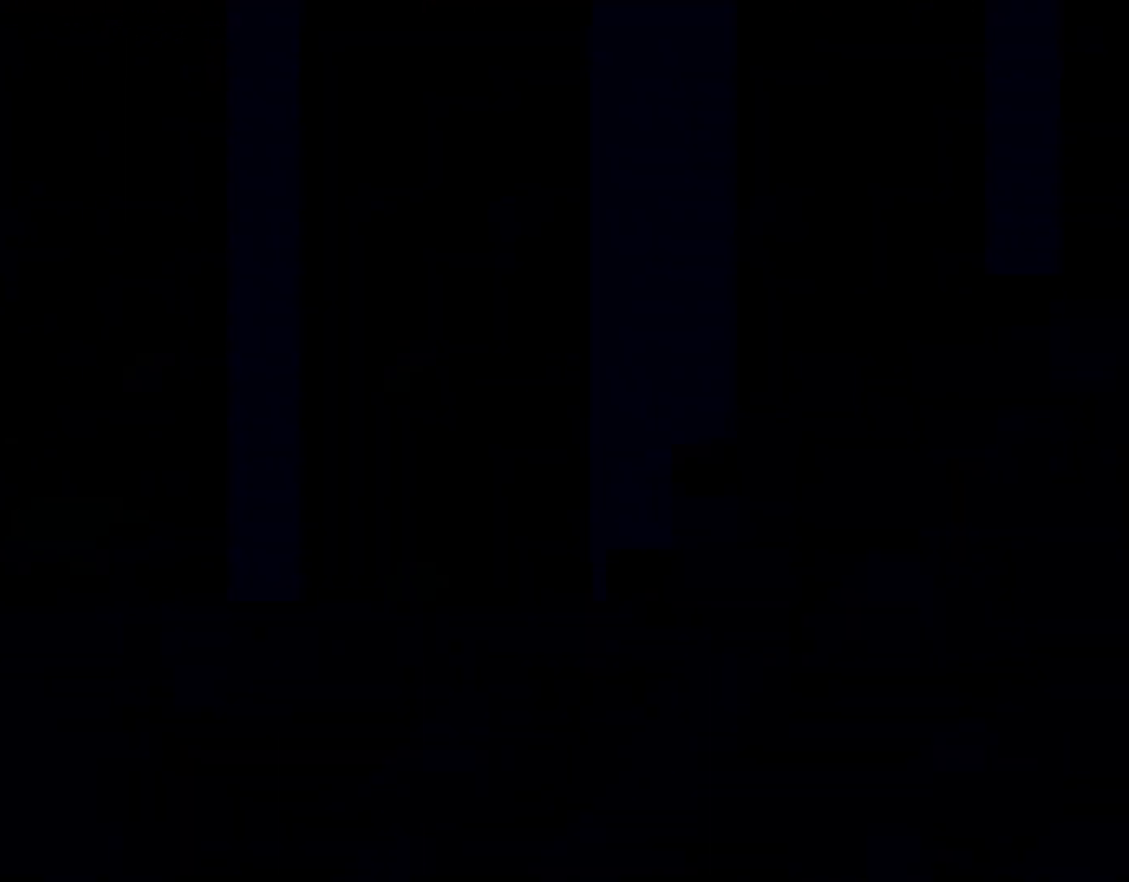
{"buttons": ["B", "Y"], "events": []}
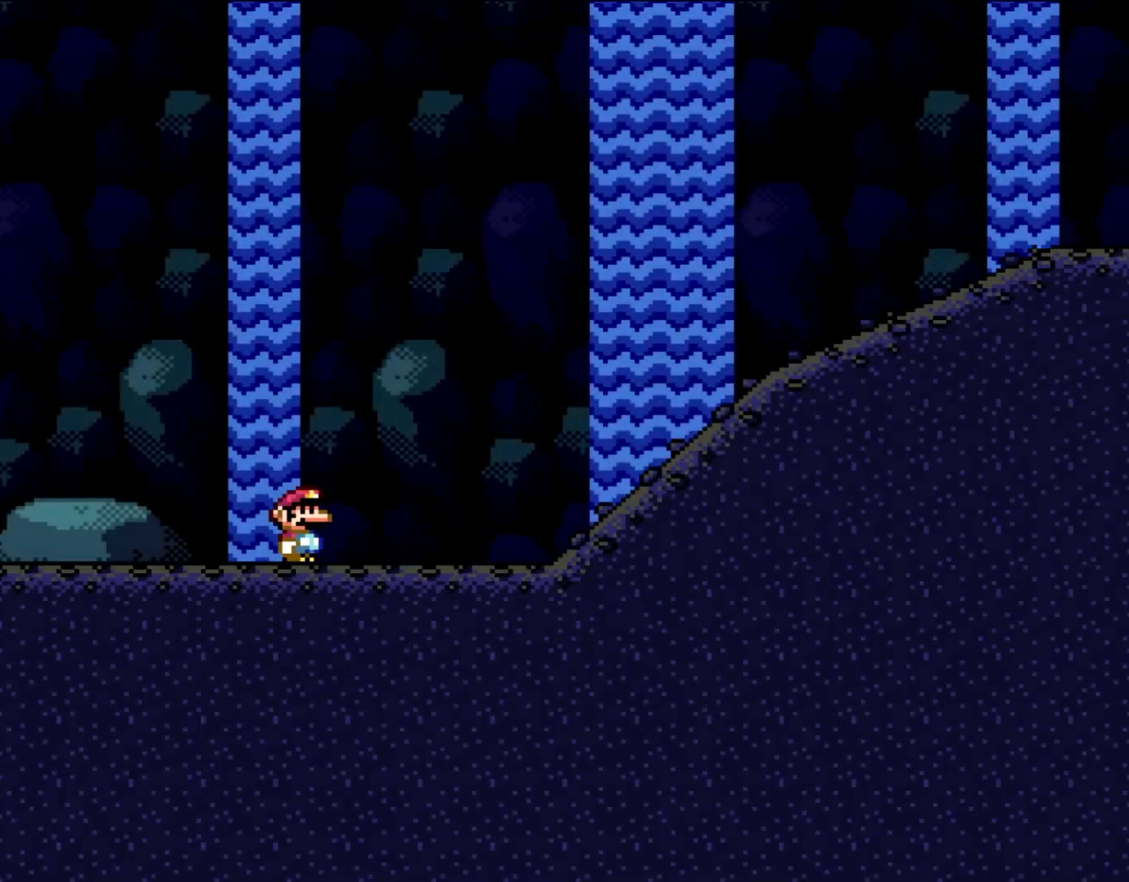
{"buttons": ["Y", "DPAD_RIGHT"], "events": [[67, "DPAD_RIGHT", "down"], [300, "B", "up"]]}
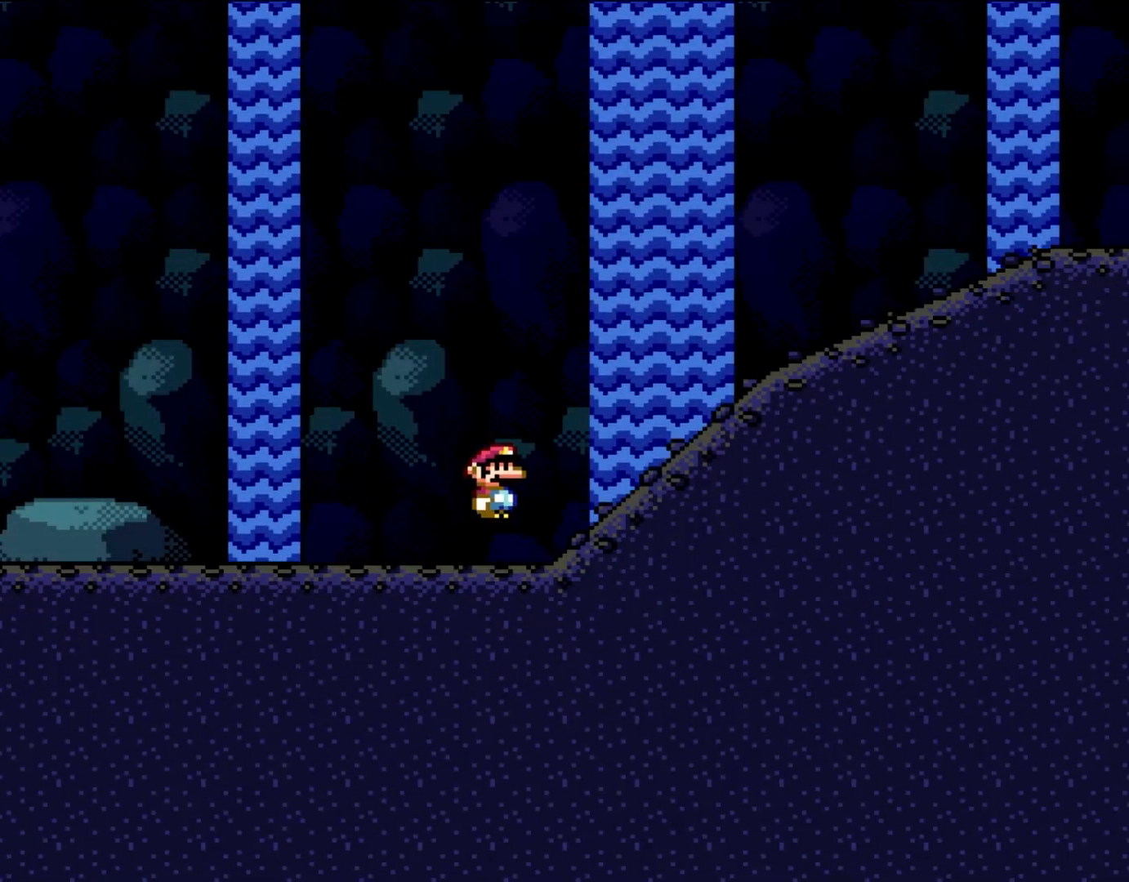
{"buttons": ["Y", "DPAD_RIGHT"], "events": [[67, "B", "down"], [300, "B", "up"]]}
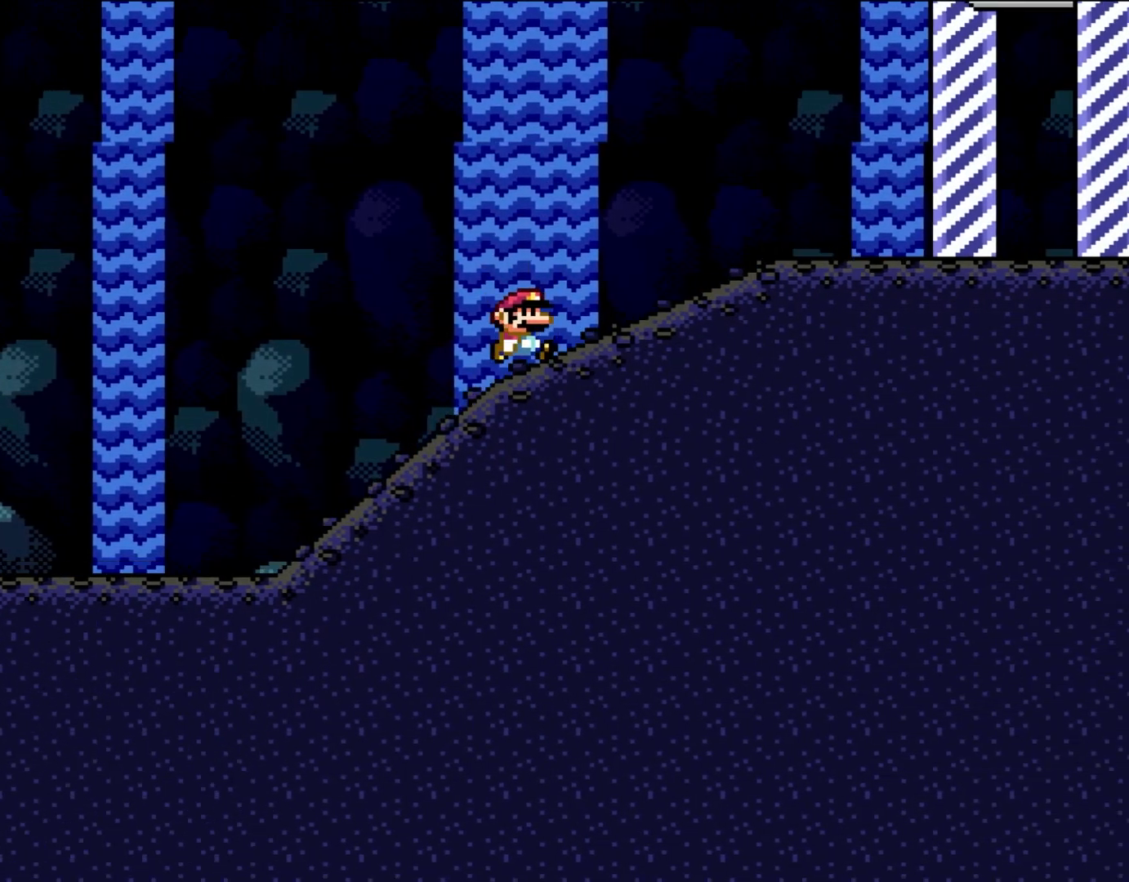
{"buttons": ["Y", "DPAD_RIGHT"], "events": [[167, "B", "down"], [267, "B", "up"]]}
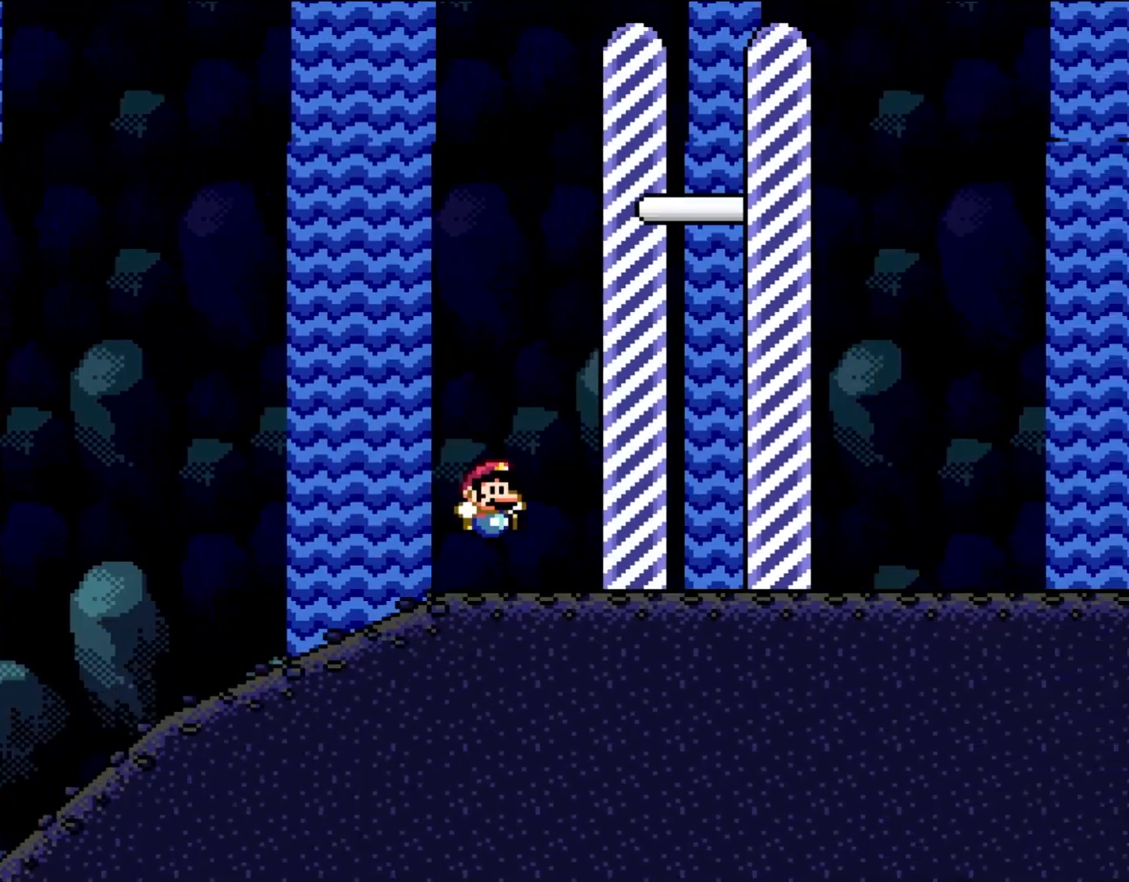
{"buttons": ["Y", "DPAD_RIGHT"], "events": []}
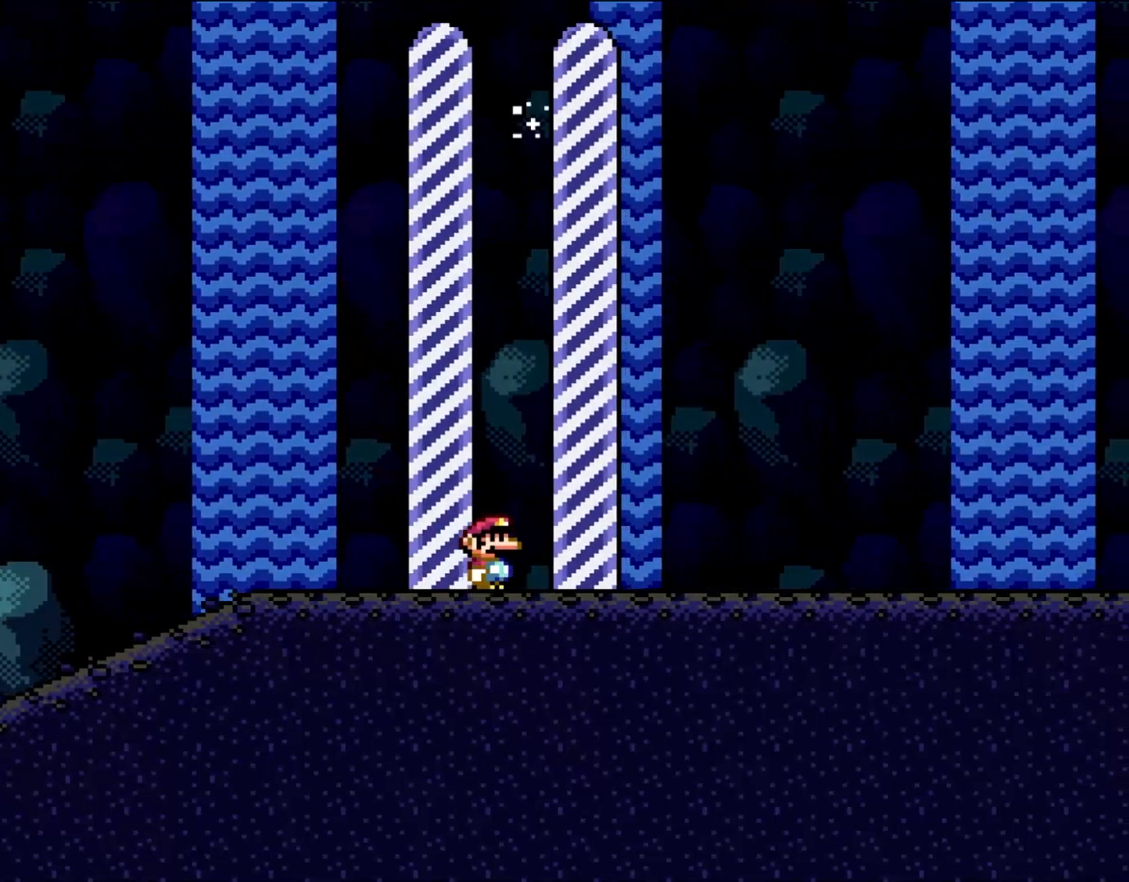
{"buttons": [], "events": [[200, "Y", "up"], [250, "DPAD_RIGHT", "up"]]}